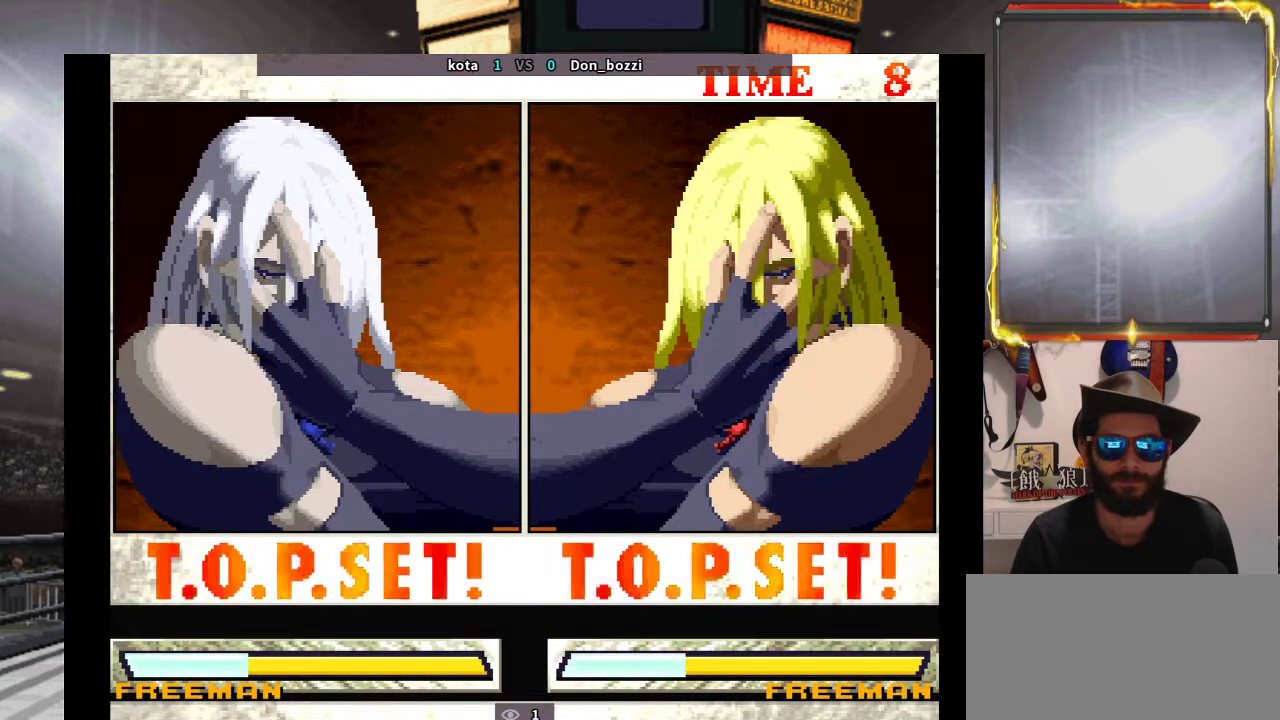
Gameplay with a controller (arcade stick); each line is a JSON object with the inputs held at the frame after it. "events" lists button and stick changes between this image and that frame as [ms after this image, input, new state], when the widget could be followed in between. Not read: L3 R3.
{"buttons": [], "left_stick": "center", "events": [[83, "left_stick", "right"], [183, "left_stick", "center"], [267, "left_stick", "right"], [333, "left_stick", "center"], [383, "CROSS", "down"], [450, "CROSS", "up"]]}
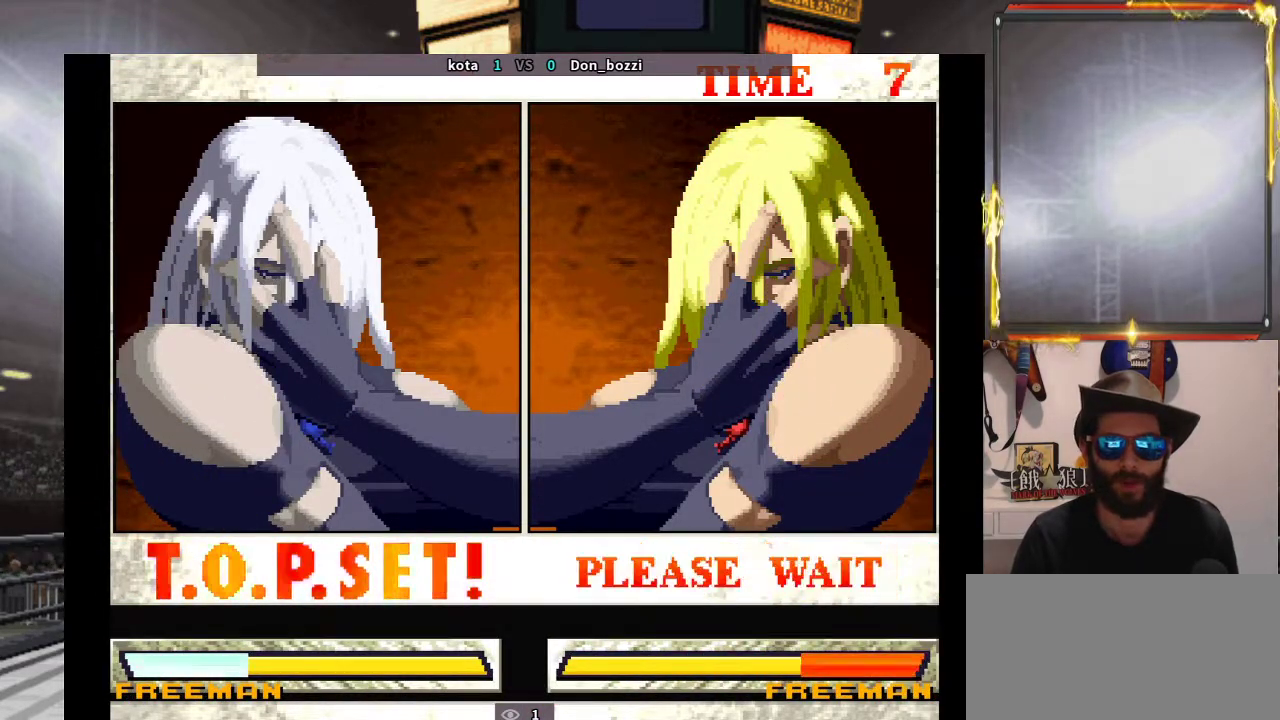
{"buttons": [], "left_stick": "center", "events": []}
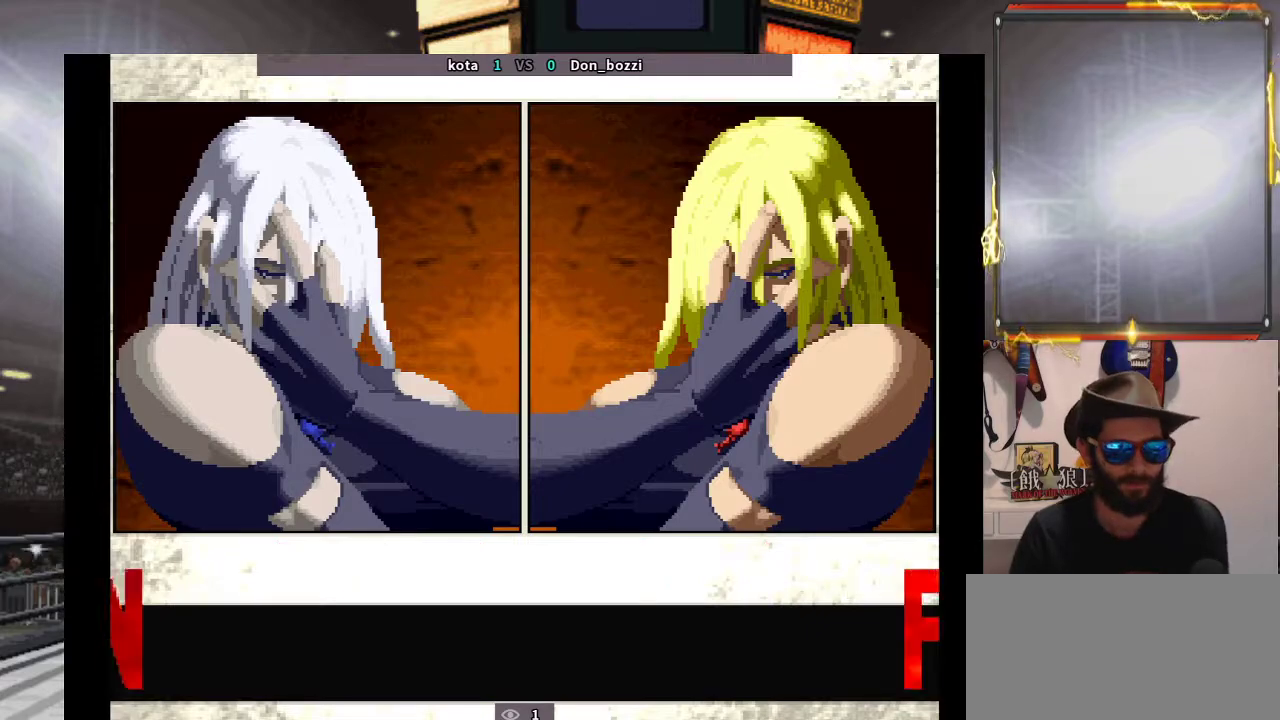
{"buttons": [], "left_stick": "center", "events": []}
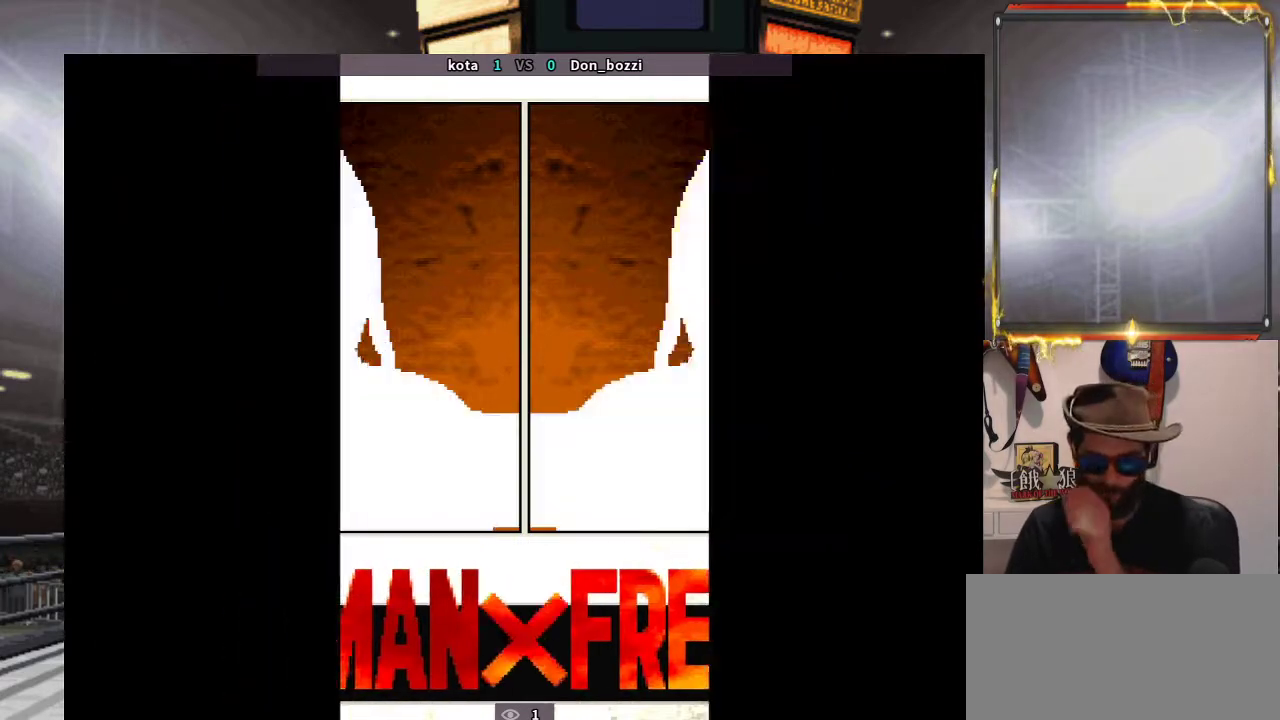
{"buttons": [], "left_stick": "center", "events": [[367, "left_stick", "left"], [433, "left_stick", "center"]]}
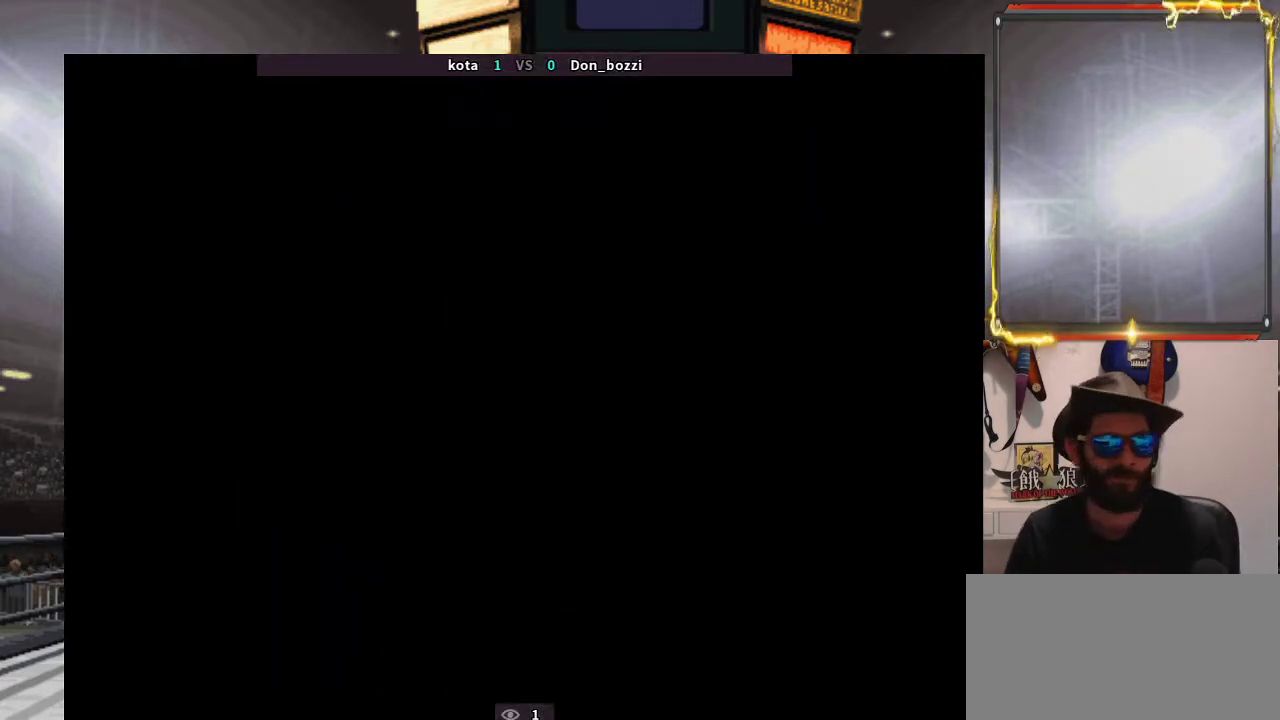
{"buttons": [], "left_stick": "center", "events": [[117, "left_stick", "right"], [217, "left_stick", "center"], [283, "left_stick", "left"], [333, "left_stick", "center"]]}
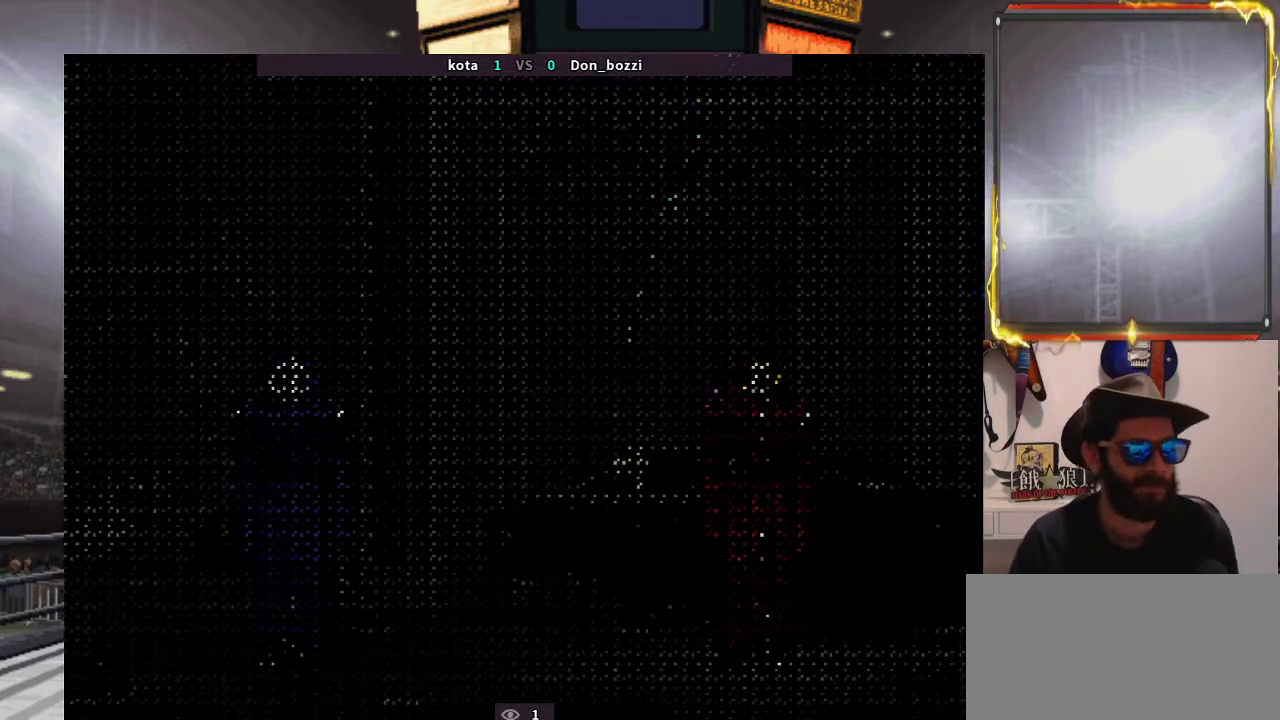
{"buttons": [], "left_stick": "center", "events": []}
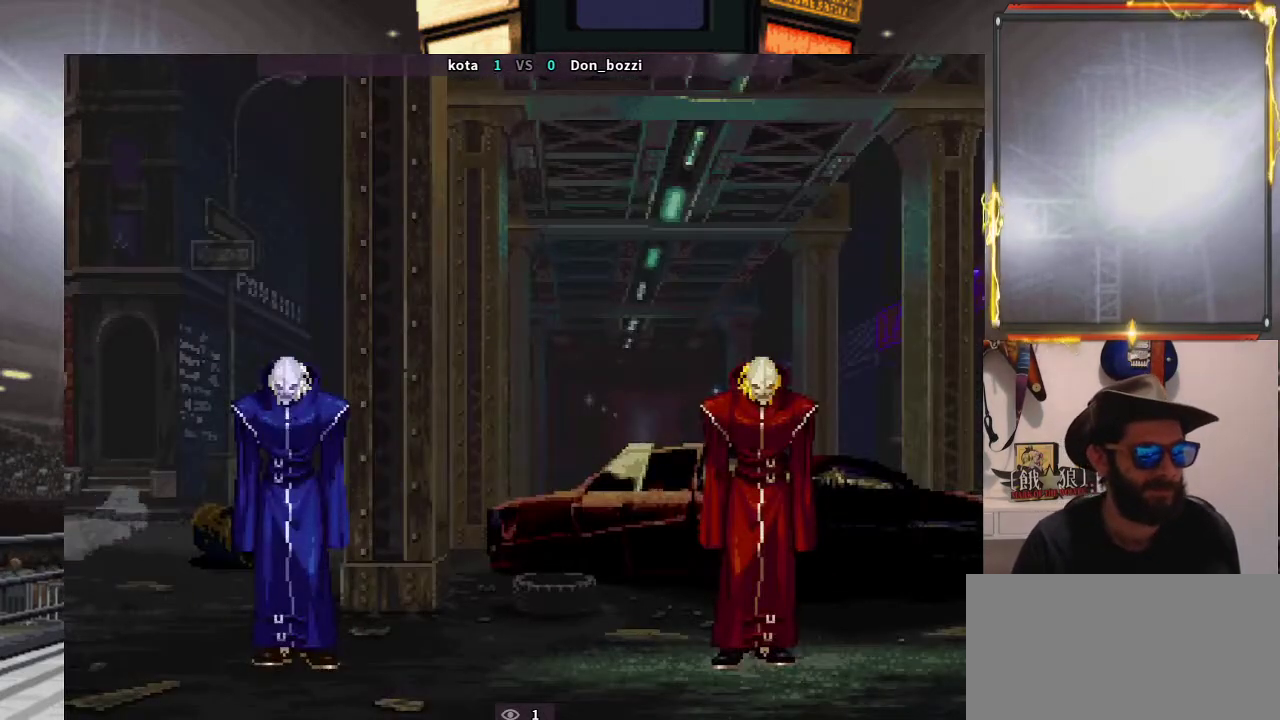
{"buttons": [], "left_stick": "center", "events": []}
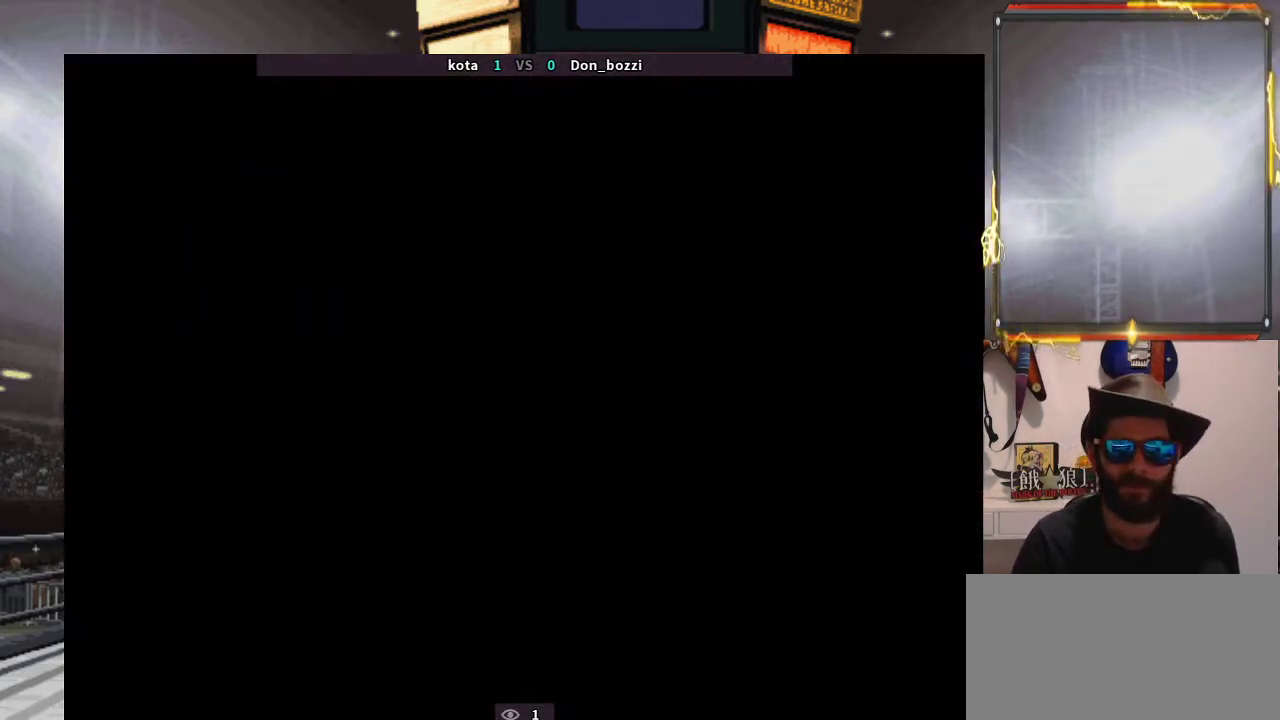
{"buttons": [], "left_stick": "center", "events": [[67, "left_stick", "right"], [200, "left_stick", "down"], [250, "left_stick", "left"], [383, "left_stick", "up"], [467, "left_stick", "center"]]}
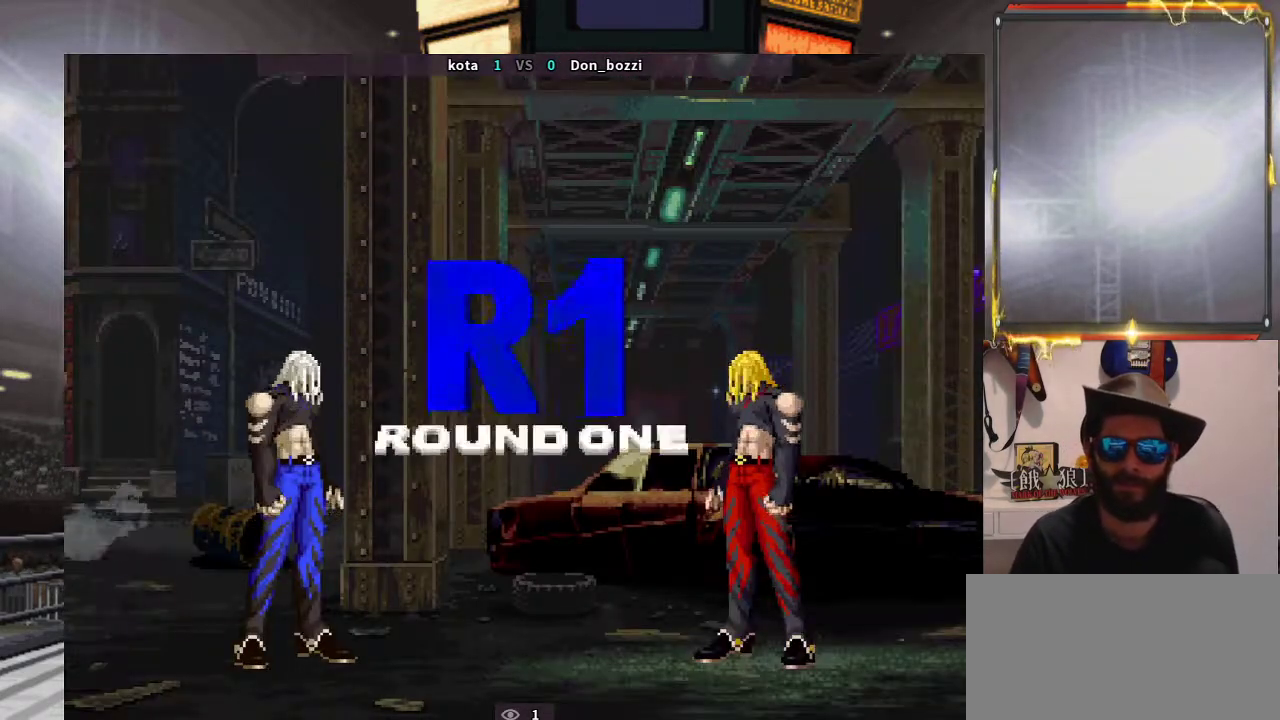
{"buttons": [], "left_stick": "center", "events": [[283, "CROSS", "down"], [333, "CROSS", "up"]]}
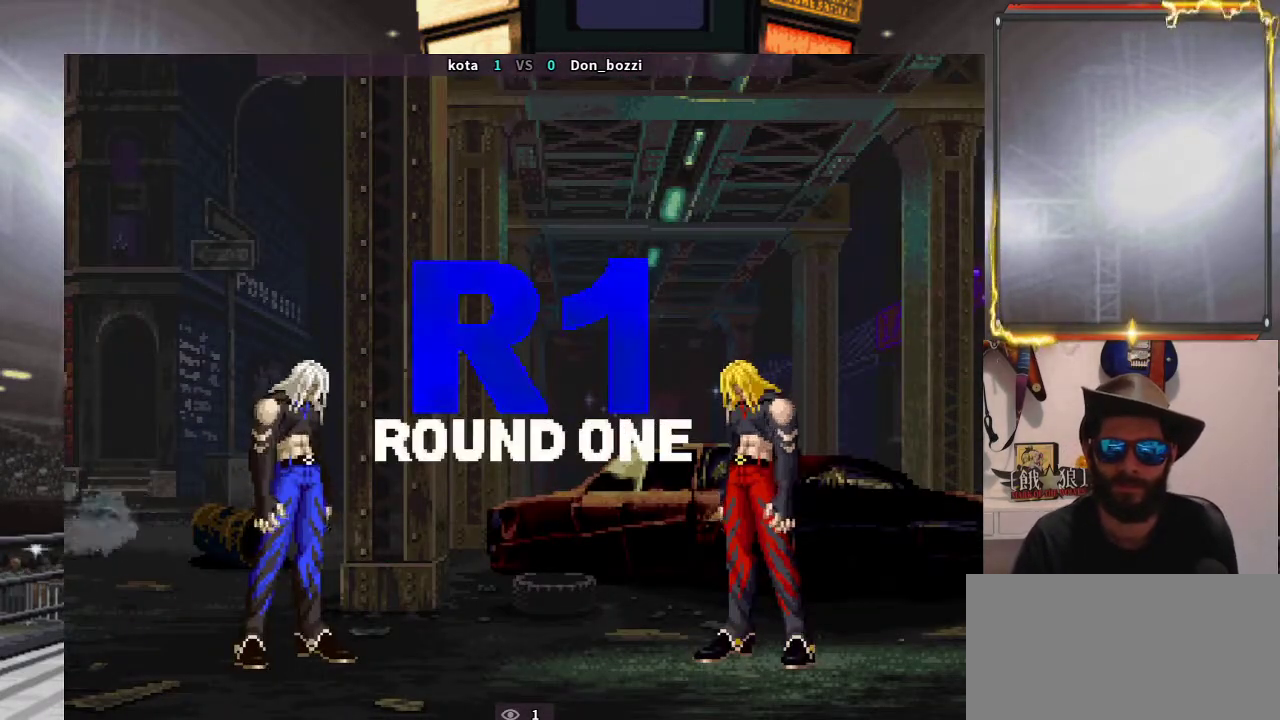
{"buttons": [], "left_stick": "center", "events": [[283, "CROSS", "down"], [367, "CROSS", "up"]]}
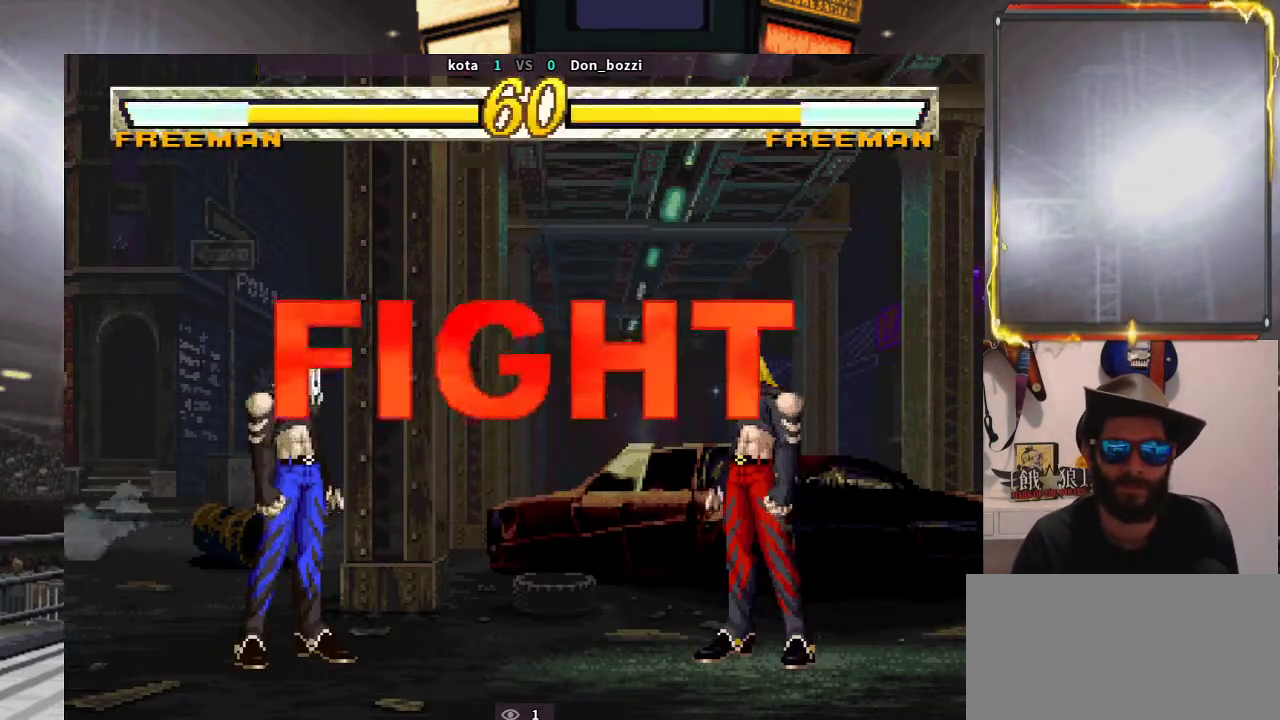
{"buttons": [], "left_stick": "center", "events": []}
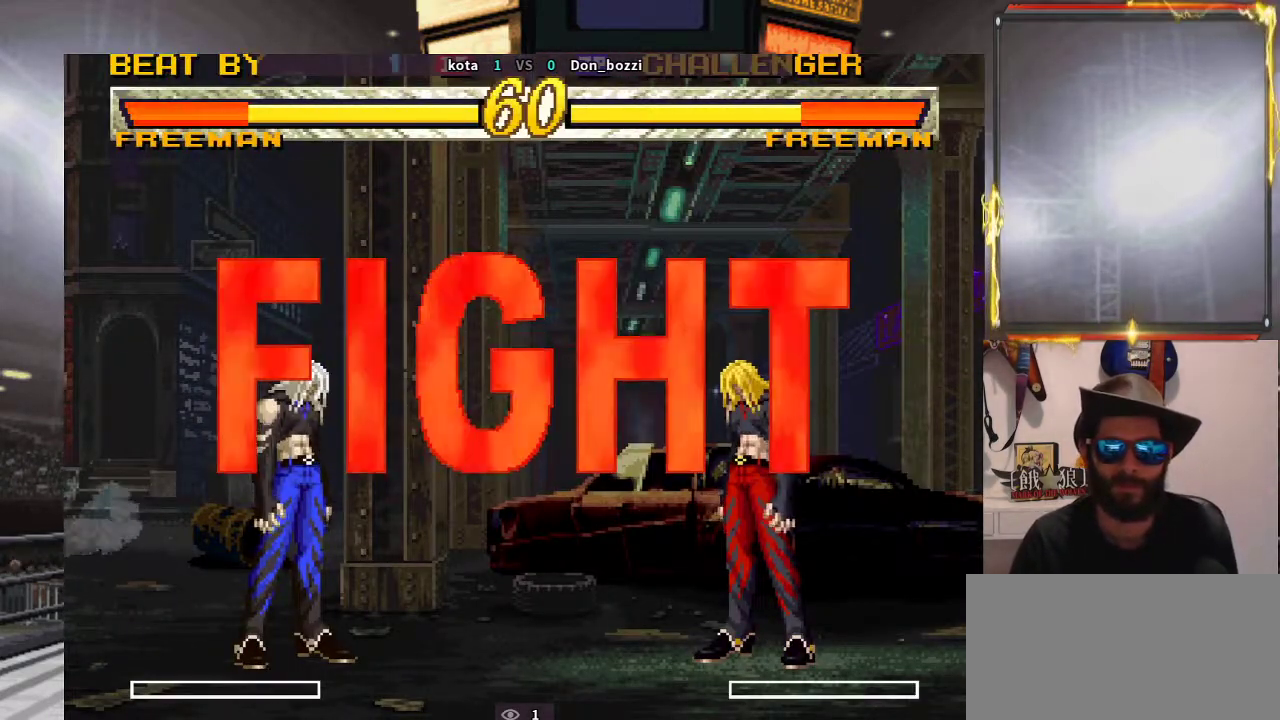
{"buttons": [], "left_stick": "center", "events": []}
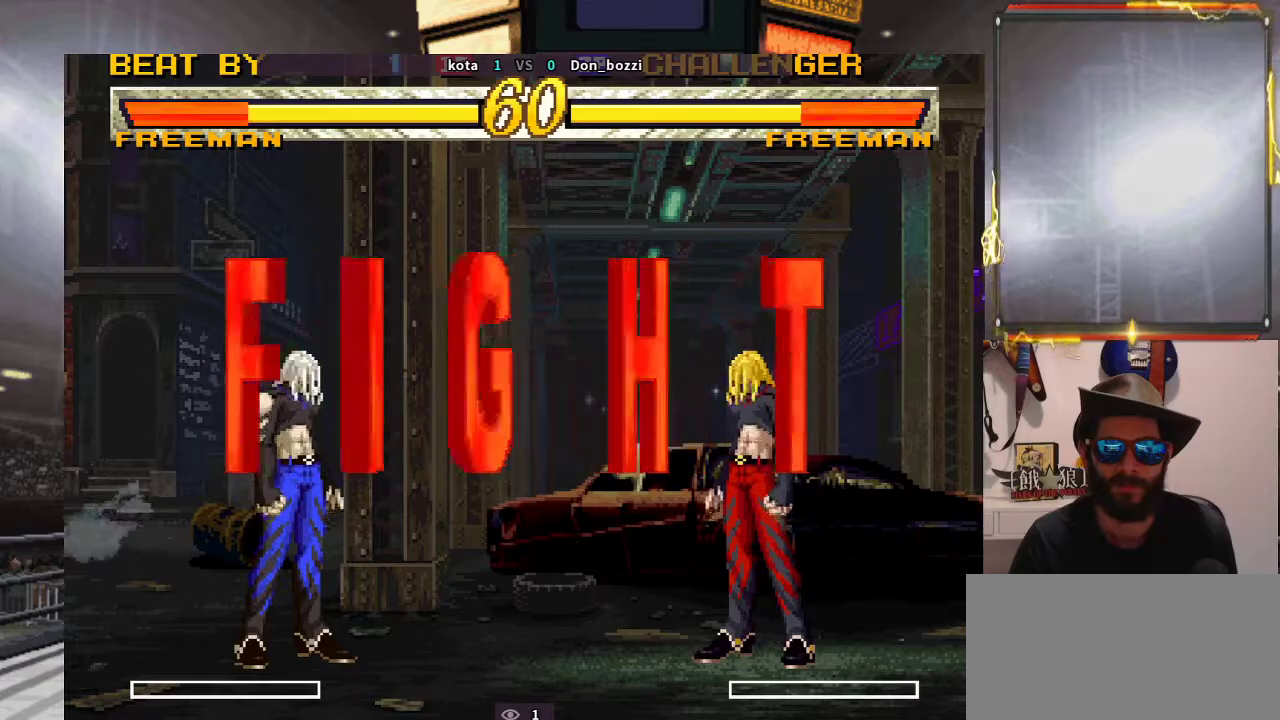
{"buttons": [], "left_stick": "right", "events": [[133, "left_stick", "right"], [183, "left_stick", "center"], [300, "left_stick", "right"]]}
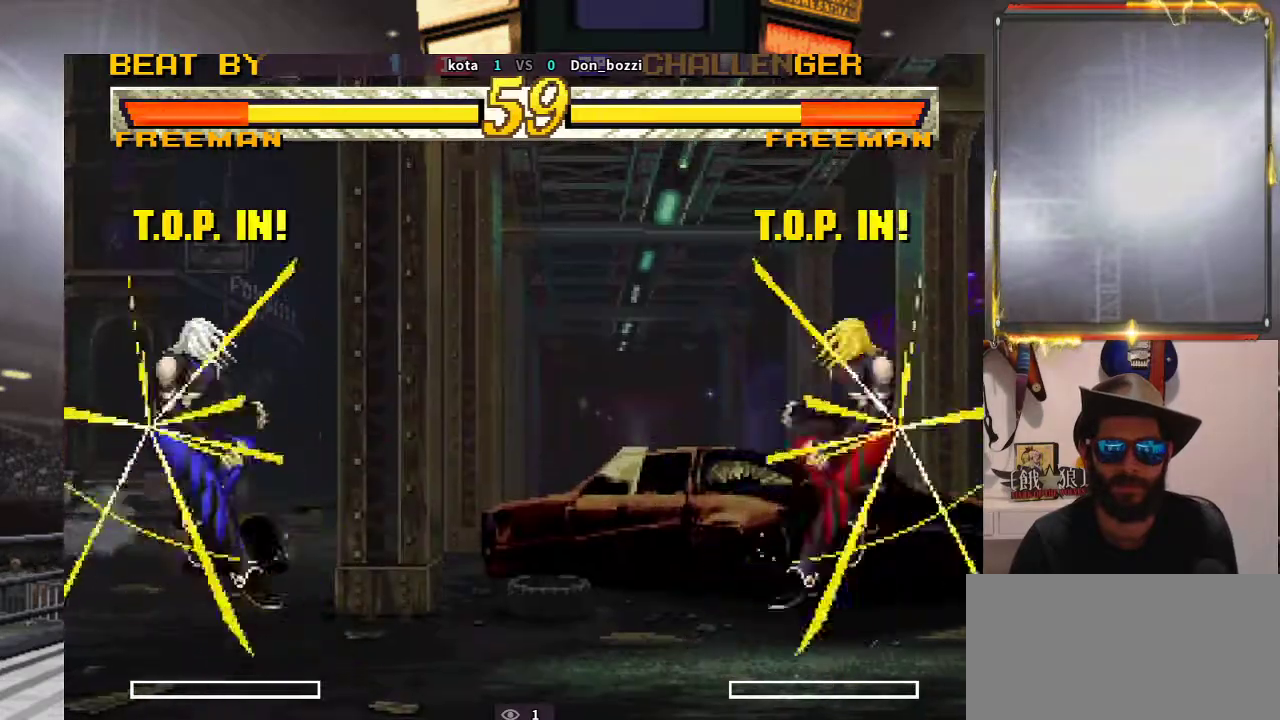
{"buttons": [], "left_stick": "center", "events": [[50, "left_stick", "down"], [150, "left_stick", "left"], [250, "left_stick", "center"]]}
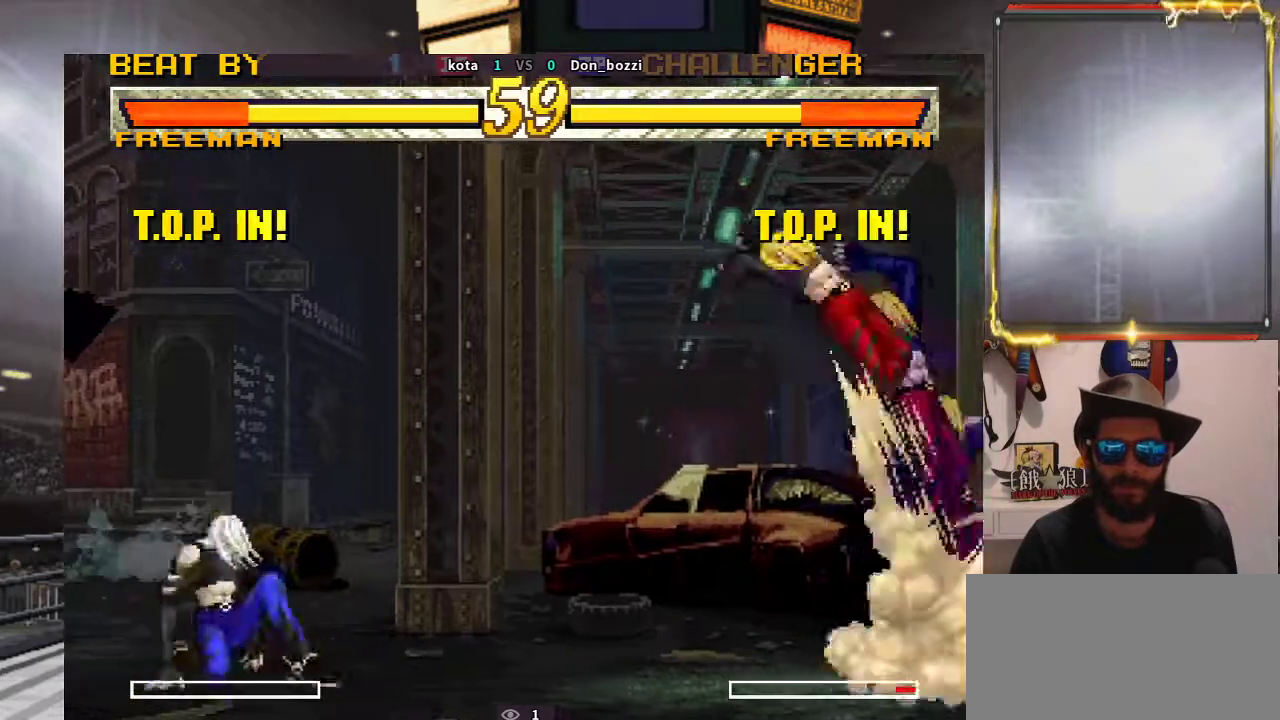
{"buttons": [], "left_stick": "center", "events": []}
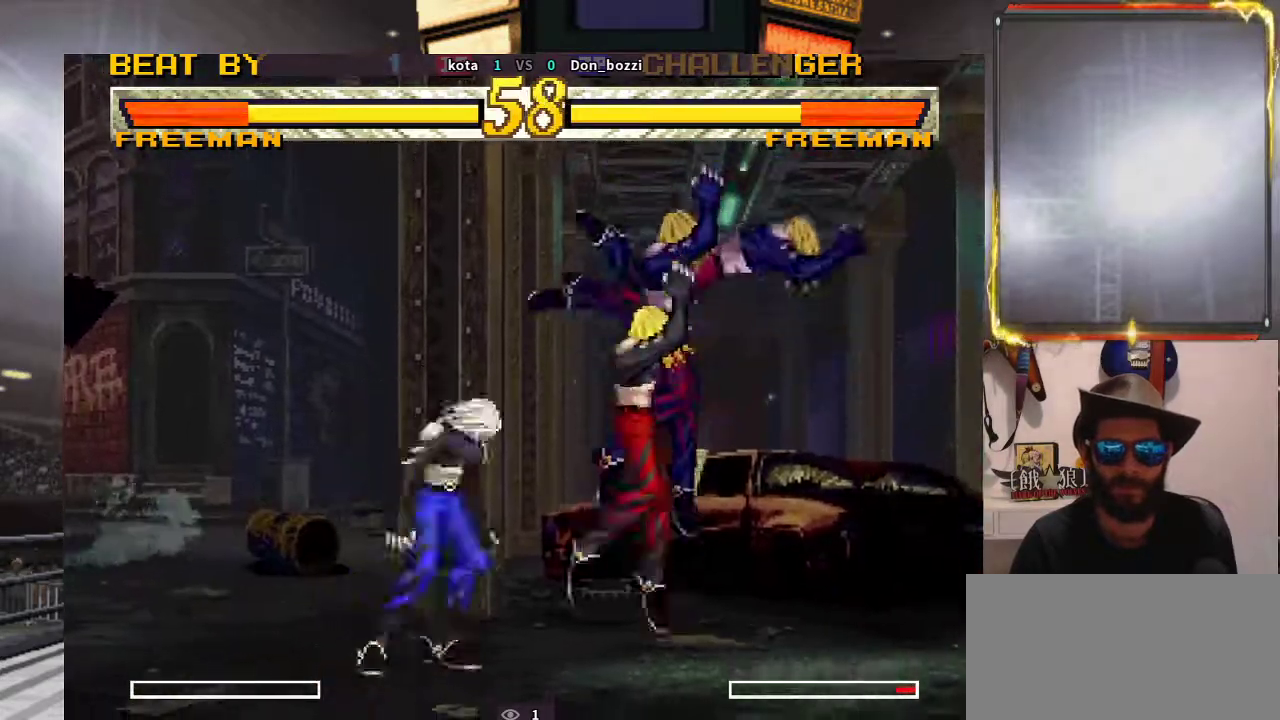
{"buttons": [], "left_stick": "down-right", "events": [[67, "left_stick", "right"], [367, "left_stick", "down"], [450, "left_stick", "down-right"]]}
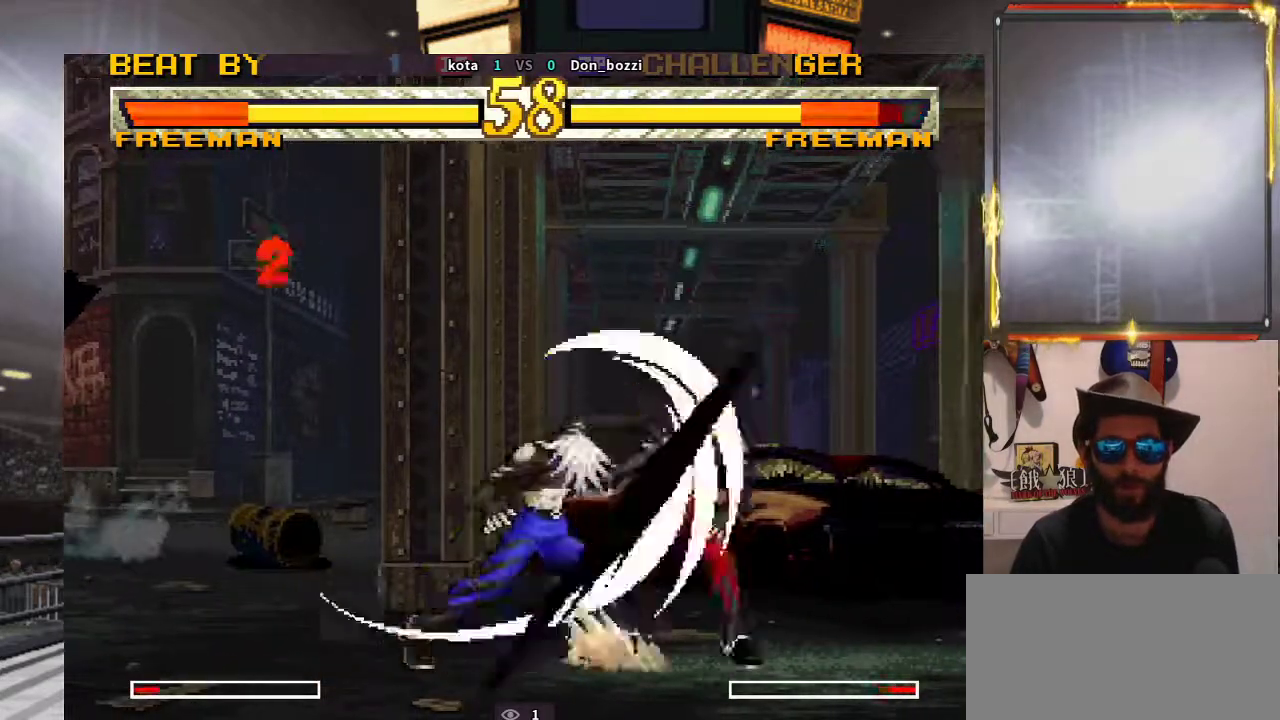
{"buttons": ["CROSS"], "left_stick": "down-right", "events": [[500, "CROSS", "down"]]}
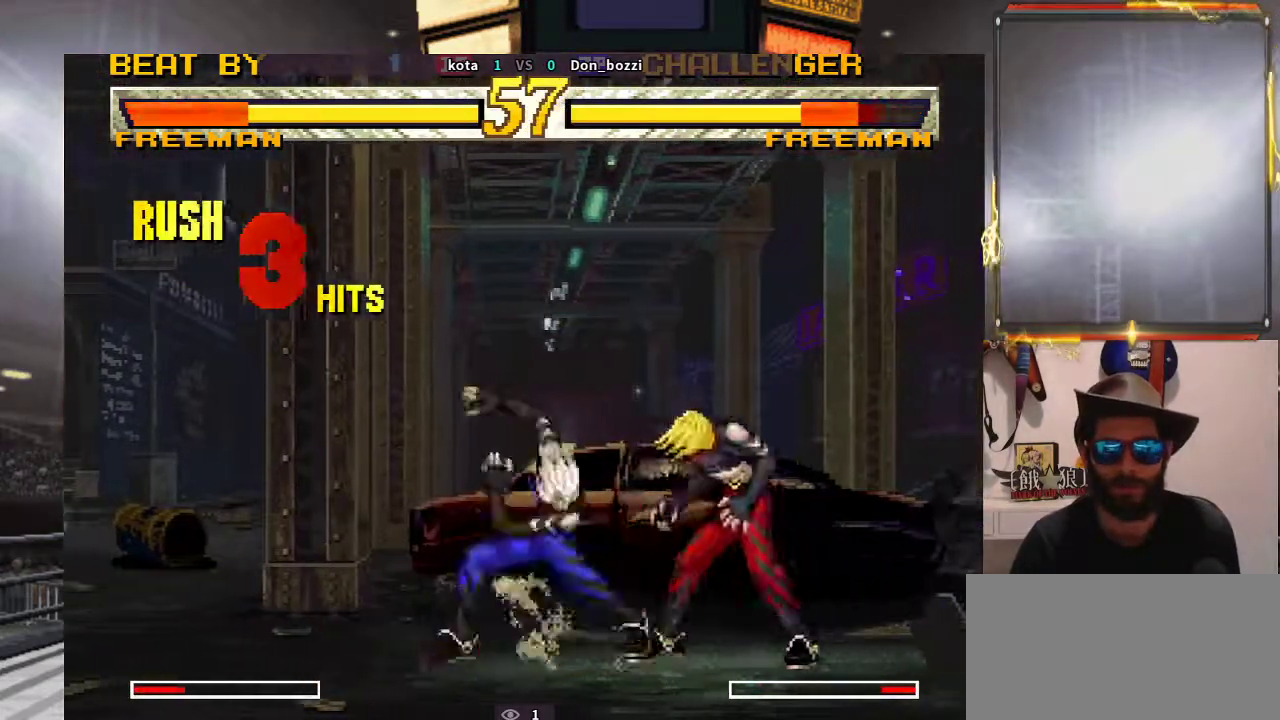
{"buttons": [], "left_stick": "left", "events": [[83, "CROSS", "up"], [200, "CROSS", "down"], [200, "left_stick", "center"], [250, "CROSS", "up"], [250, "left_stick", "left"]]}
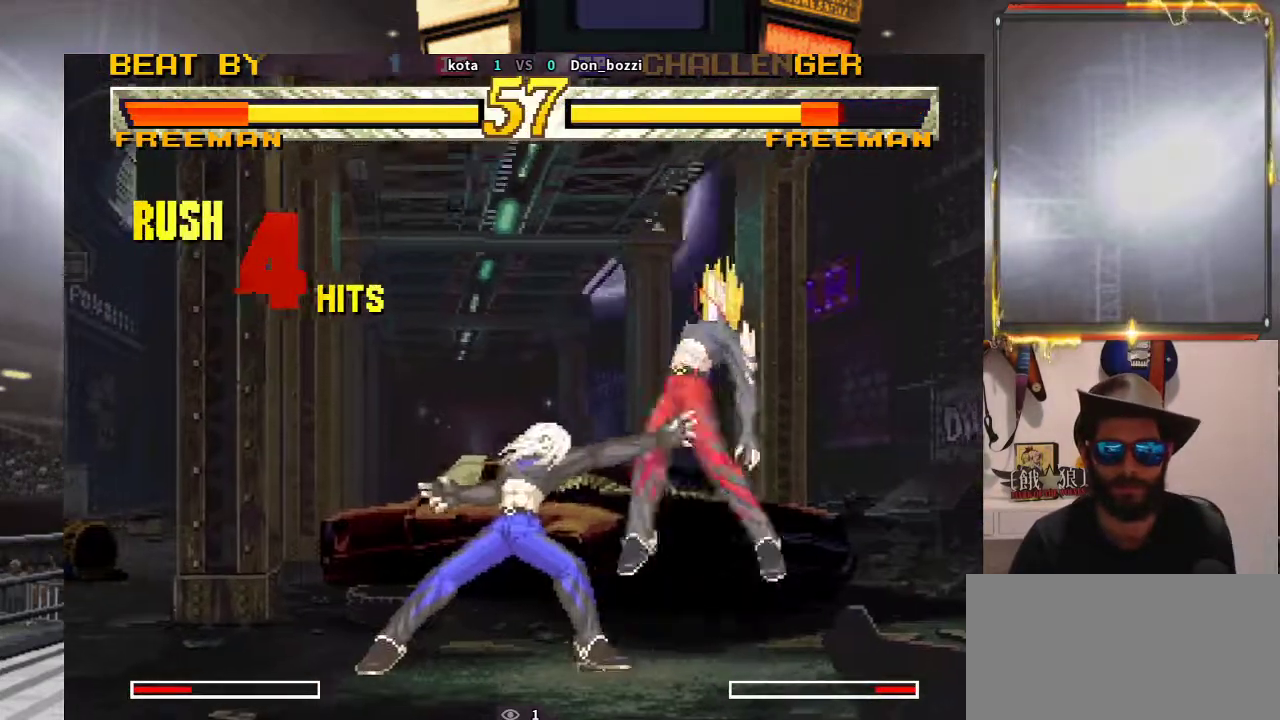
{"buttons": [], "left_stick": "left", "events": []}
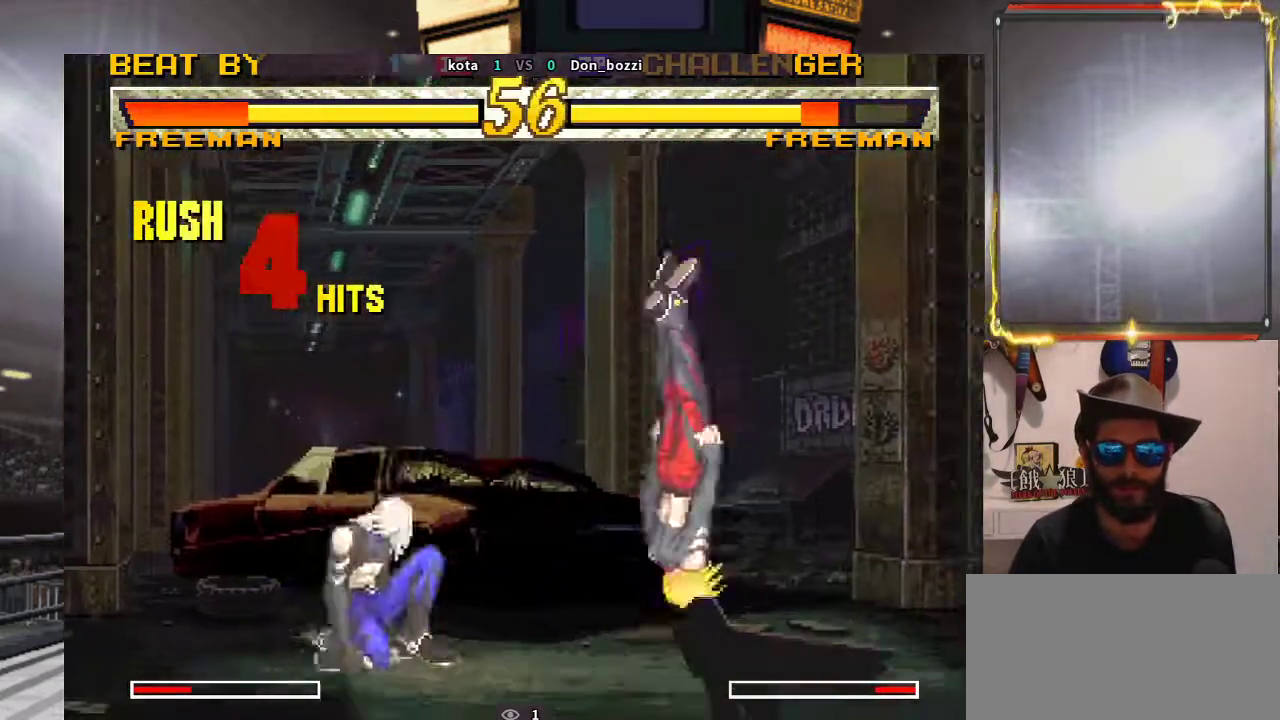
{"buttons": [], "left_stick": "left", "events": []}
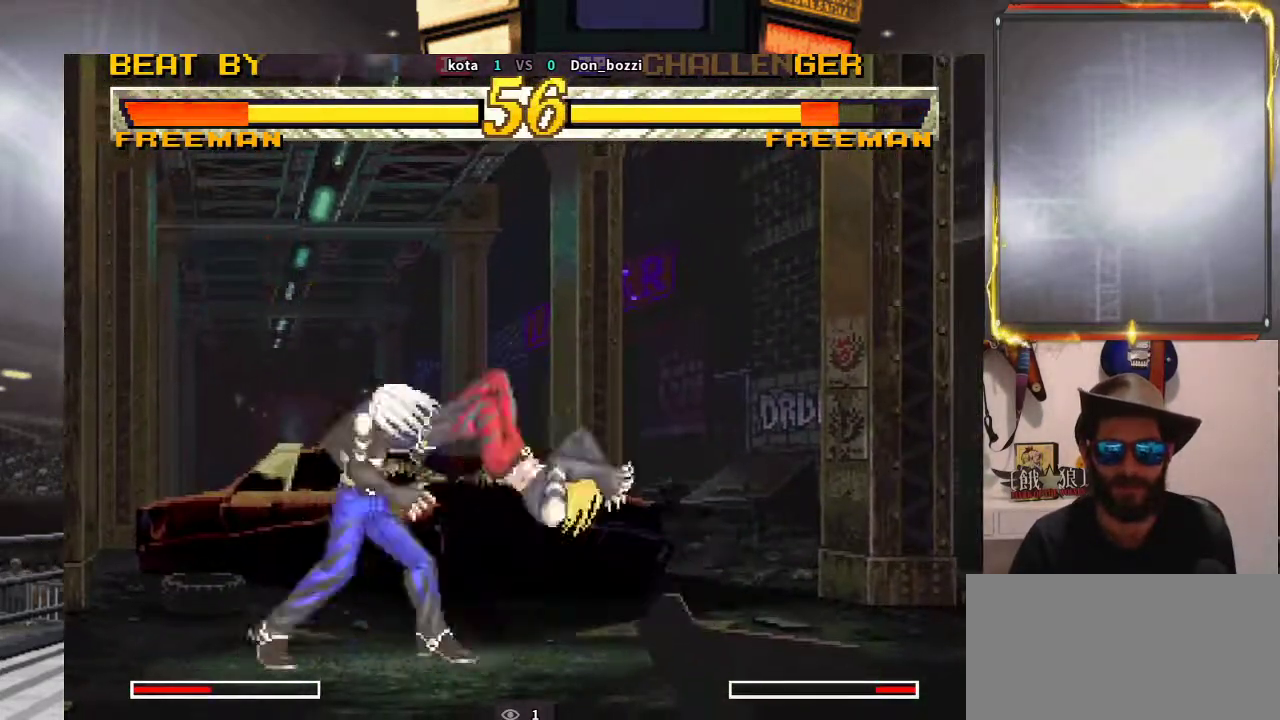
{"buttons": [], "left_stick": "down", "events": [[67, "left_stick", "up"], [283, "left_stick", "right"], [383, "left_stick", "down-right"], [483, "left_stick", "down"]]}
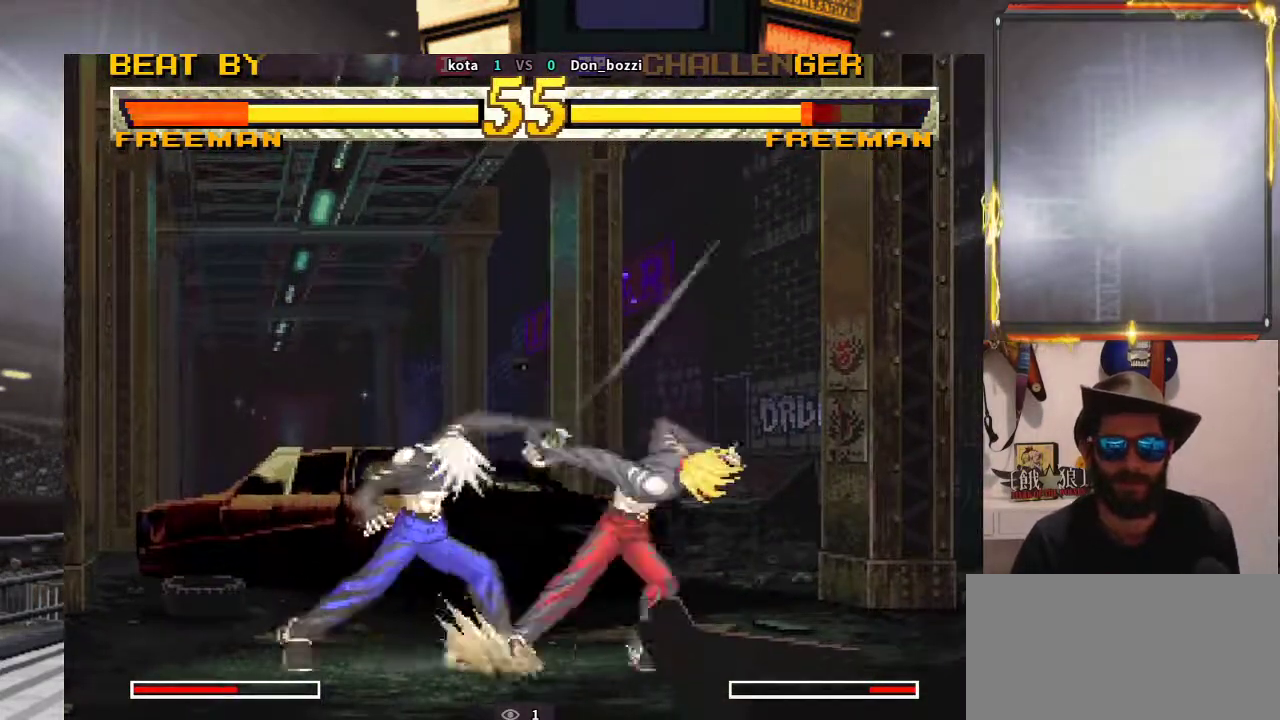
{"buttons": [], "left_stick": "down-right", "events": [[167, "left_stick", "down-right"]]}
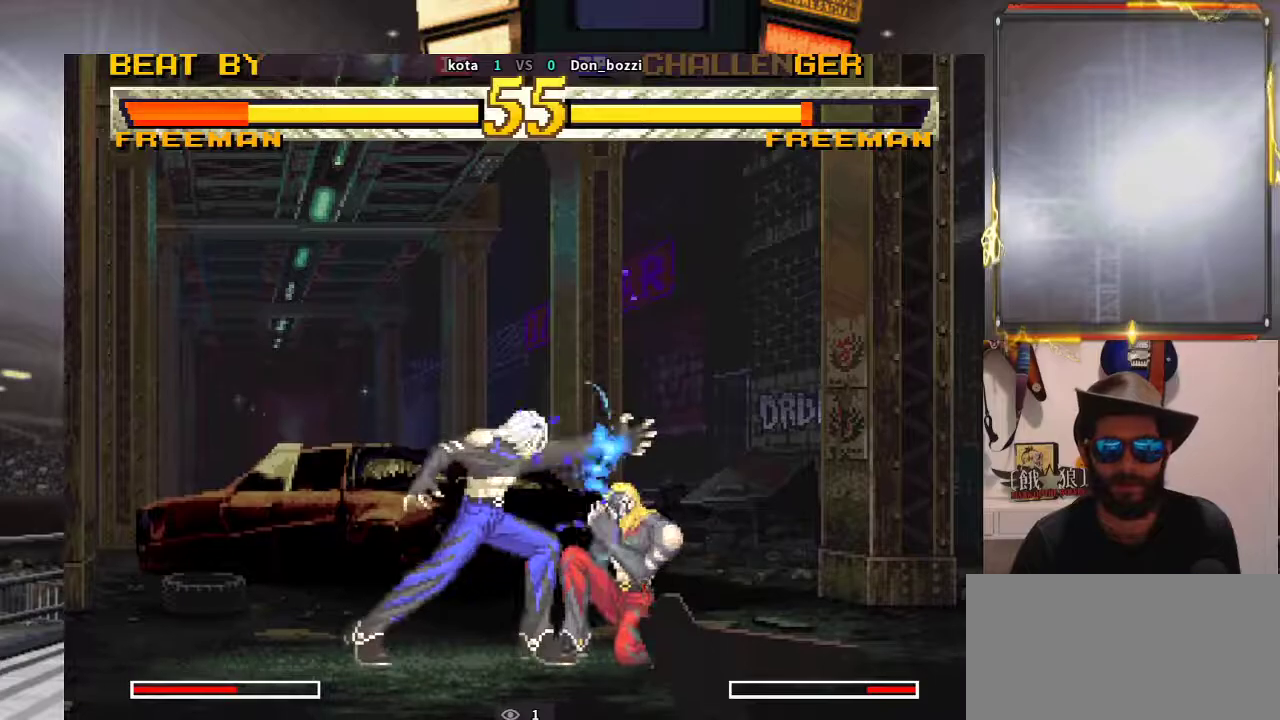
{"buttons": [], "left_stick": "down-right", "events": [[217, "left_stick", "center"], [283, "left_stick", "left"], [333, "left_stick", "up"], [433, "left_stick", "down-right"]]}
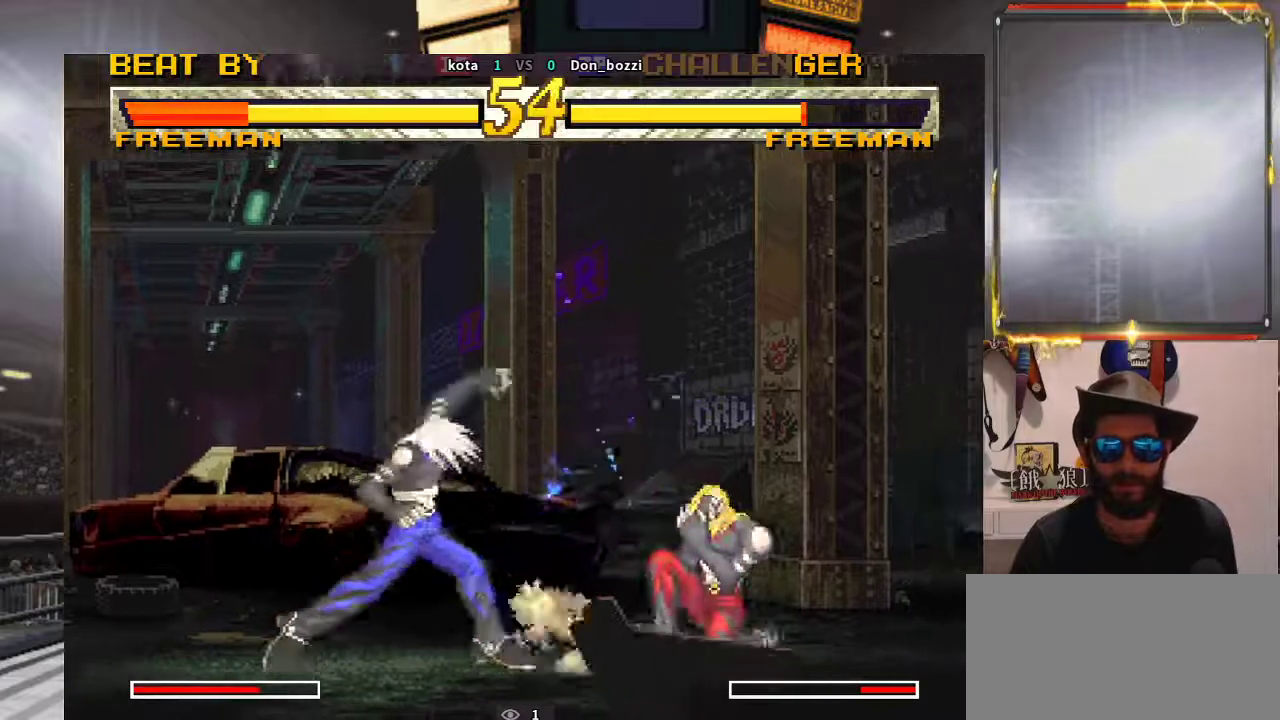
{"buttons": [], "left_stick": "up-left", "events": [[317, "left_stick", "up"], [450, "left_stick", "up-left"]]}
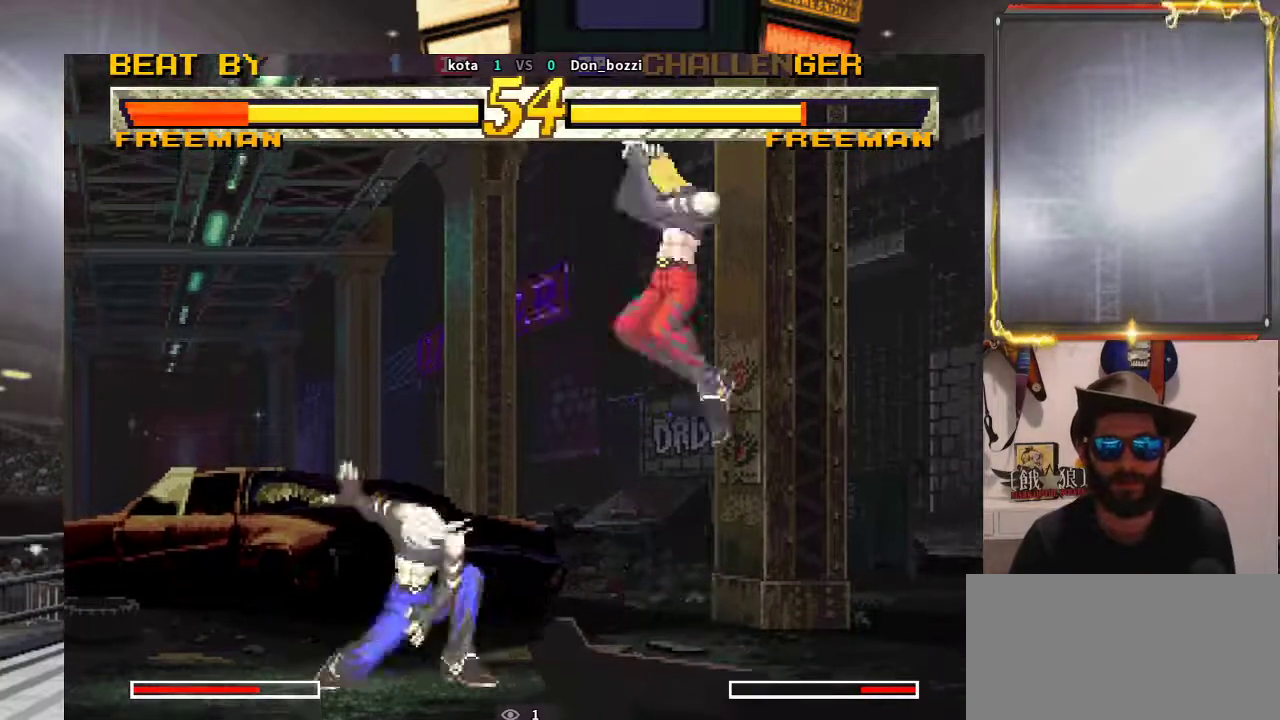
{"buttons": [], "left_stick": "center", "events": [[100, "left_stick", "center"], [400, "left_stick", "right"], [500, "left_stick", "center"]]}
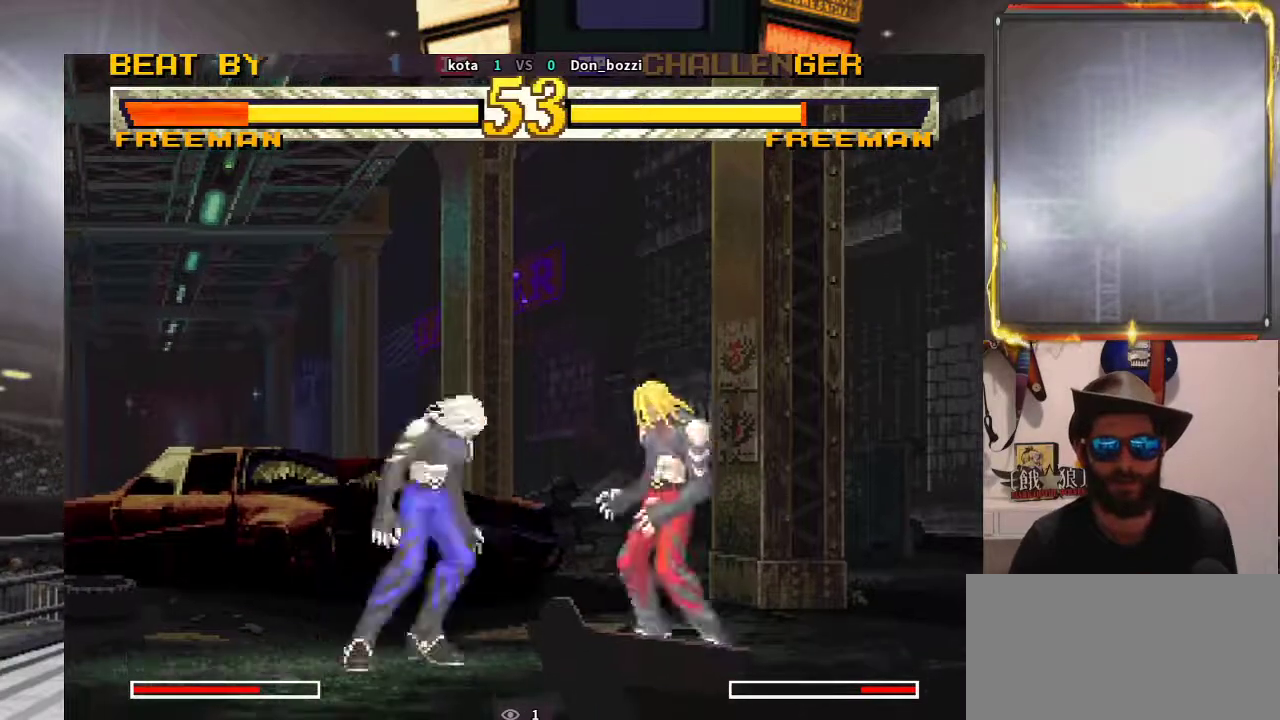
{"buttons": [], "left_stick": "down", "events": [[83, "left_stick", "right"], [417, "left_stick", "down"]]}
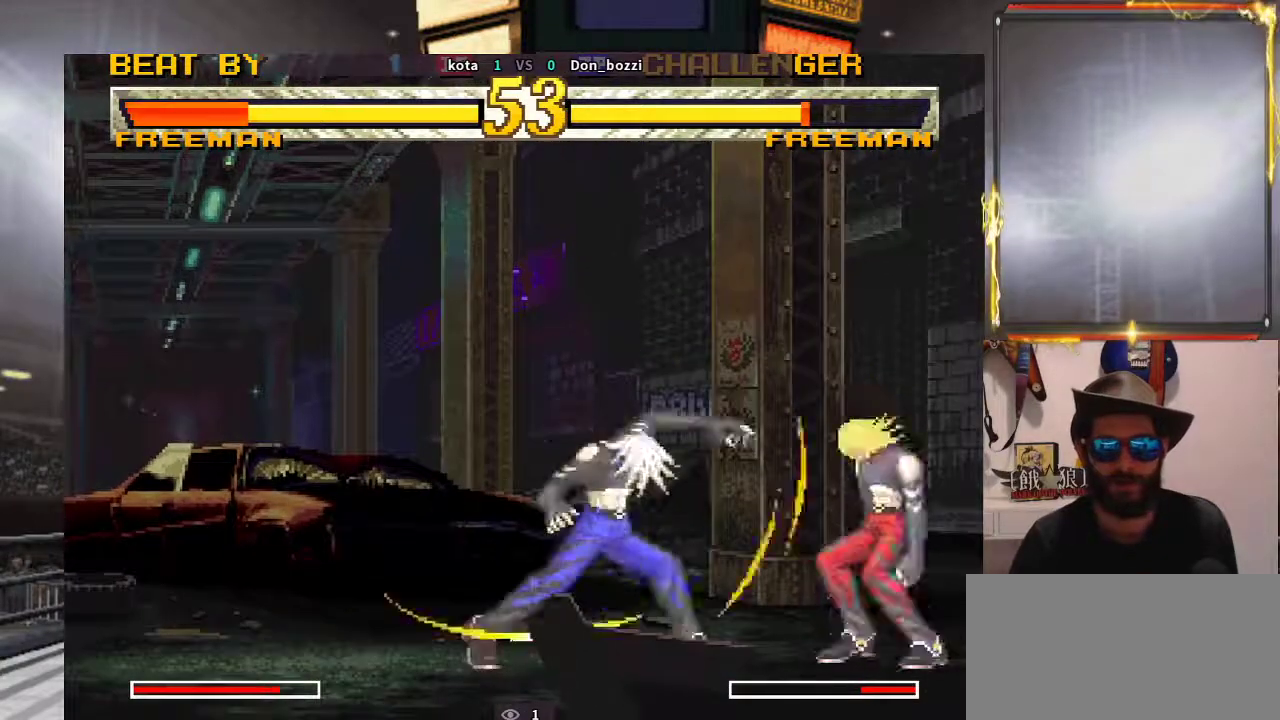
{"buttons": [], "left_stick": "up-left", "events": [[400, "left_stick", "up-left"]]}
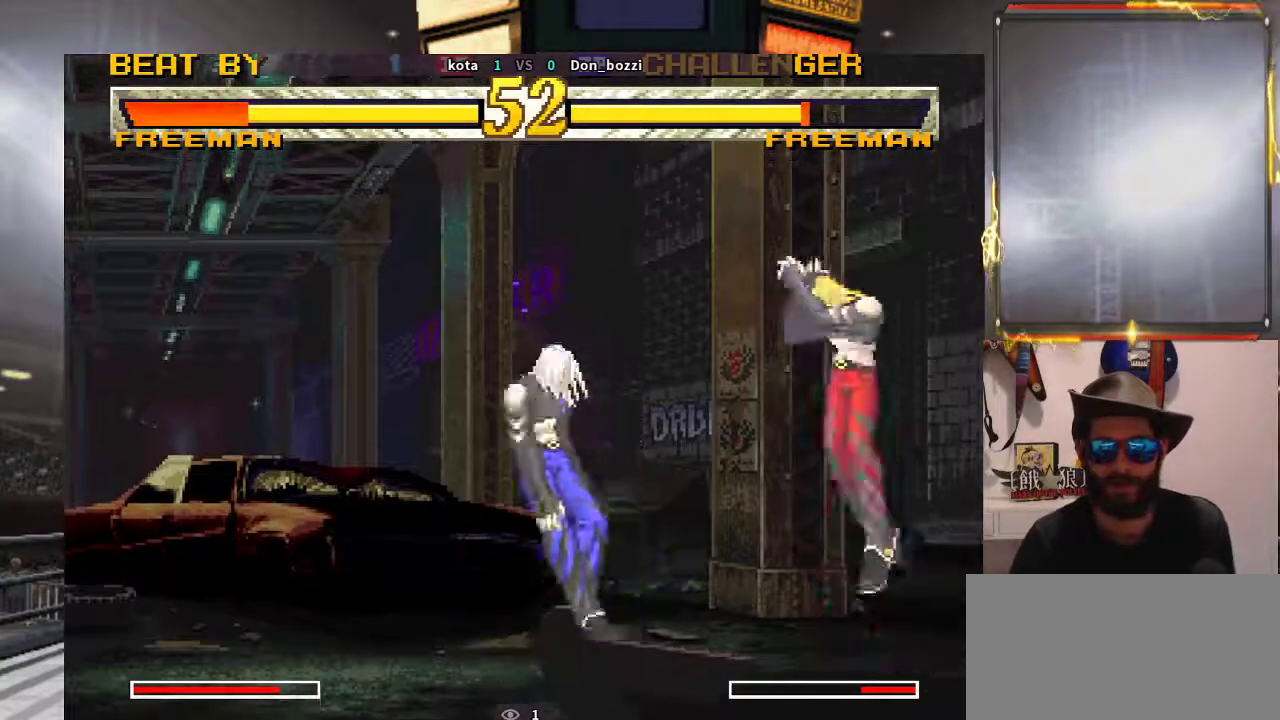
{"buttons": [], "left_stick": "down", "events": [[83, "left_stick", "center"], [500, "left_stick", "down"]]}